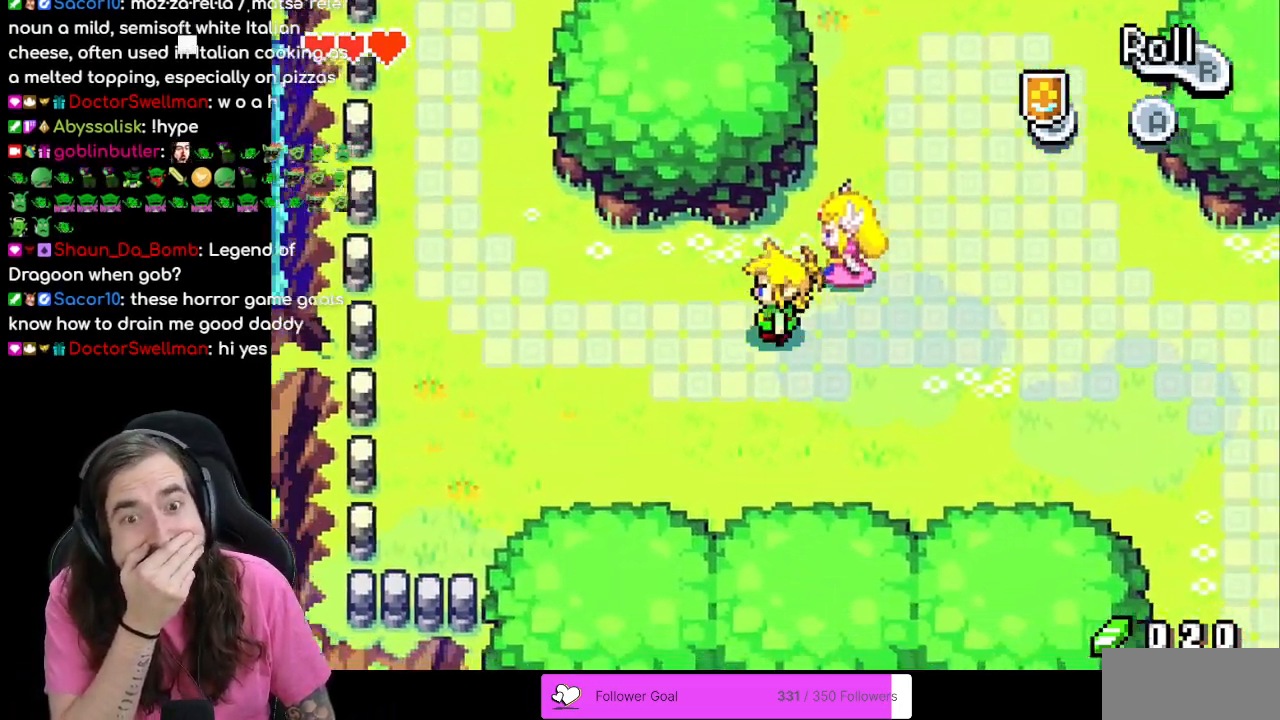
Gameplay with a controller (Nintendo layout); each line is a JSON object with the inputs held at the frame after it. "events" lists button and stick changes between this image and that frame as [ms after this image, input, new state], when the widget could be followed in between. Not read: L1 L3 R3.
{"buttons": ["DPAD_UP", "DPAD_LEFT"], "events": [[350, "DPAD_UP", "down"]]}
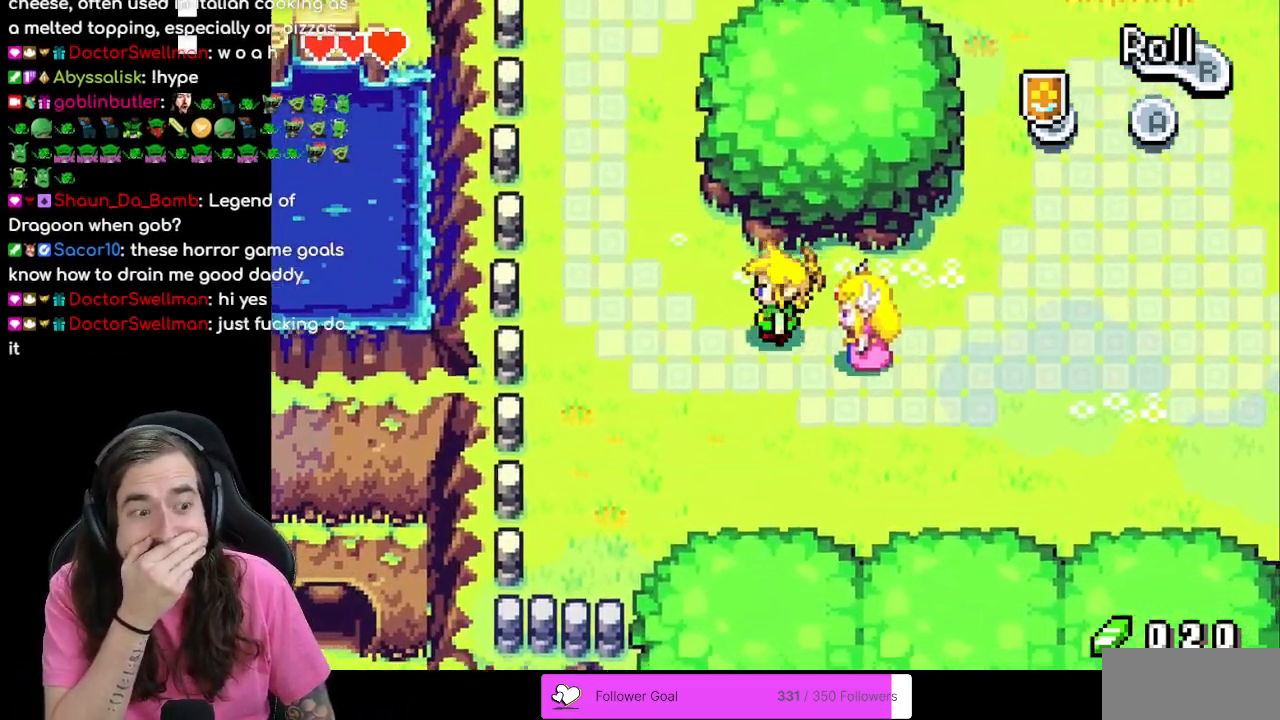
{"buttons": ["DPAD_UP", "DPAD_LEFT"], "events": []}
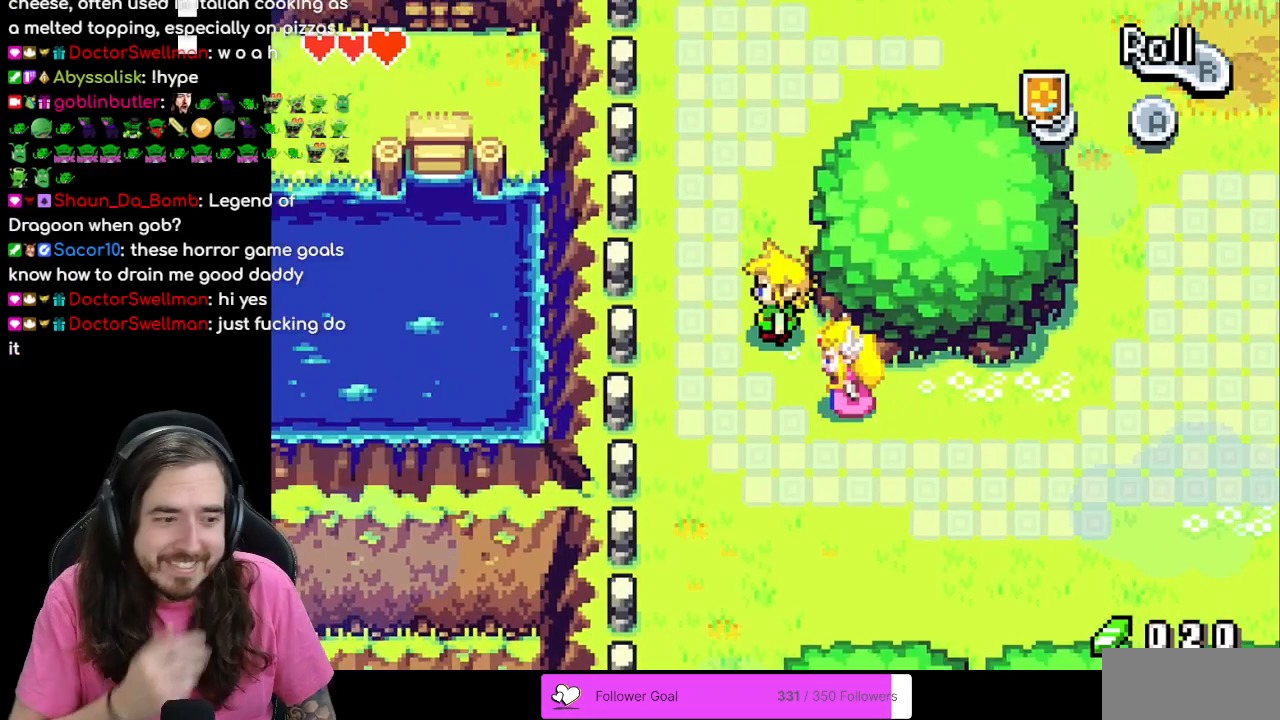
{"buttons": ["DPAD_UP"], "events": [[250, "DPAD_LEFT", "up"]]}
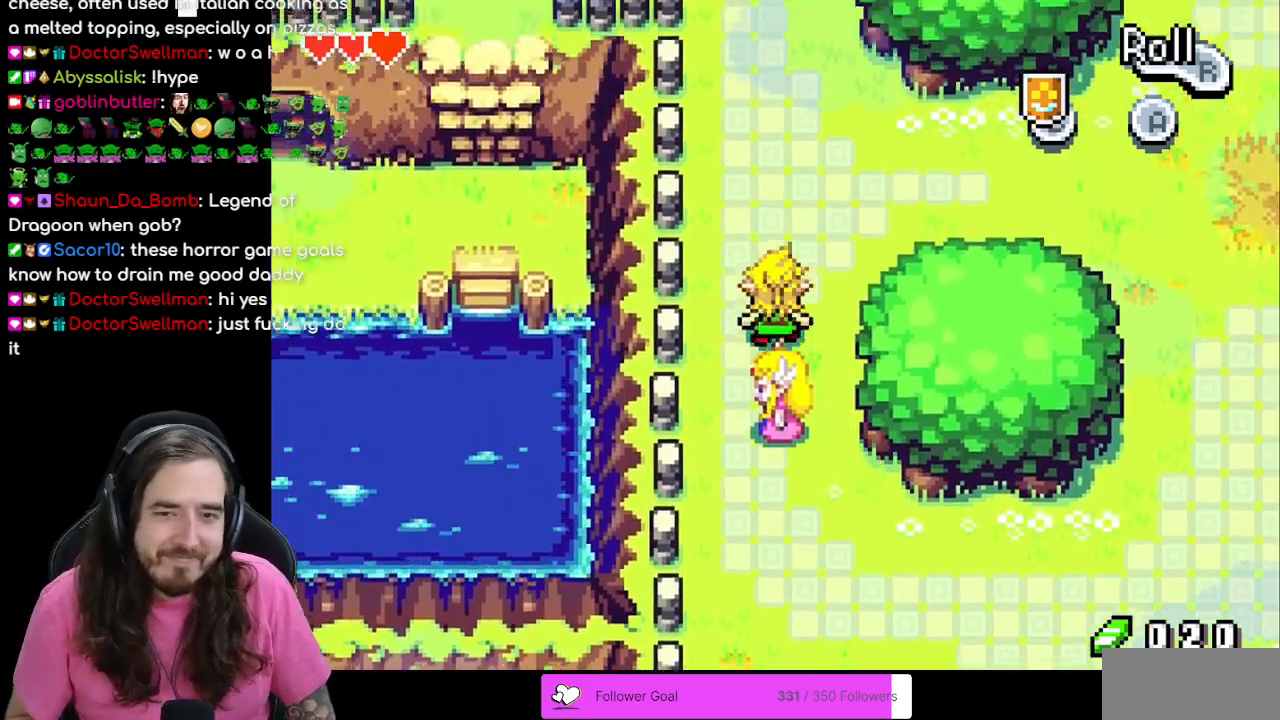
{"buttons": ["DPAD_RIGHT"], "events": [[133, "DPAD_RIGHT", "down"], [383, "DPAD_UP", "up"]]}
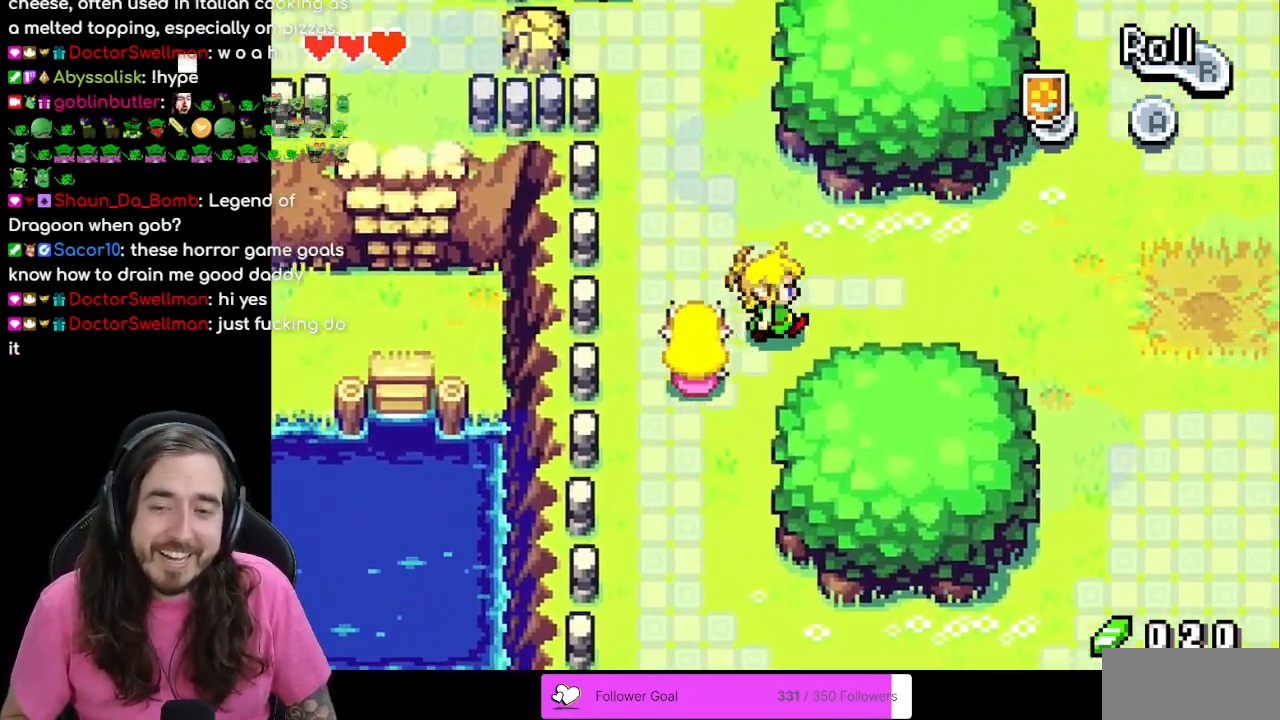
{"buttons": ["DPAD_RIGHT"], "events": []}
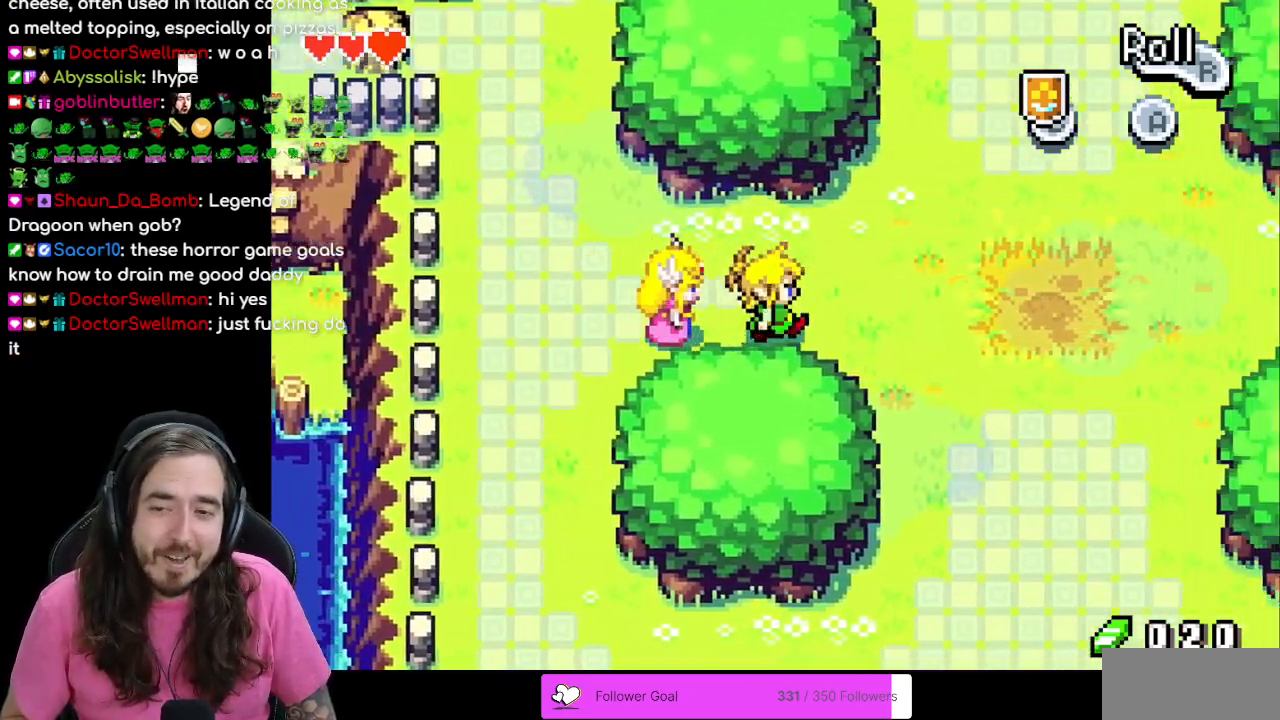
{"buttons": ["DPAD_UP", "DPAD_RIGHT"], "events": [[317, "DPAD_UP", "down"]]}
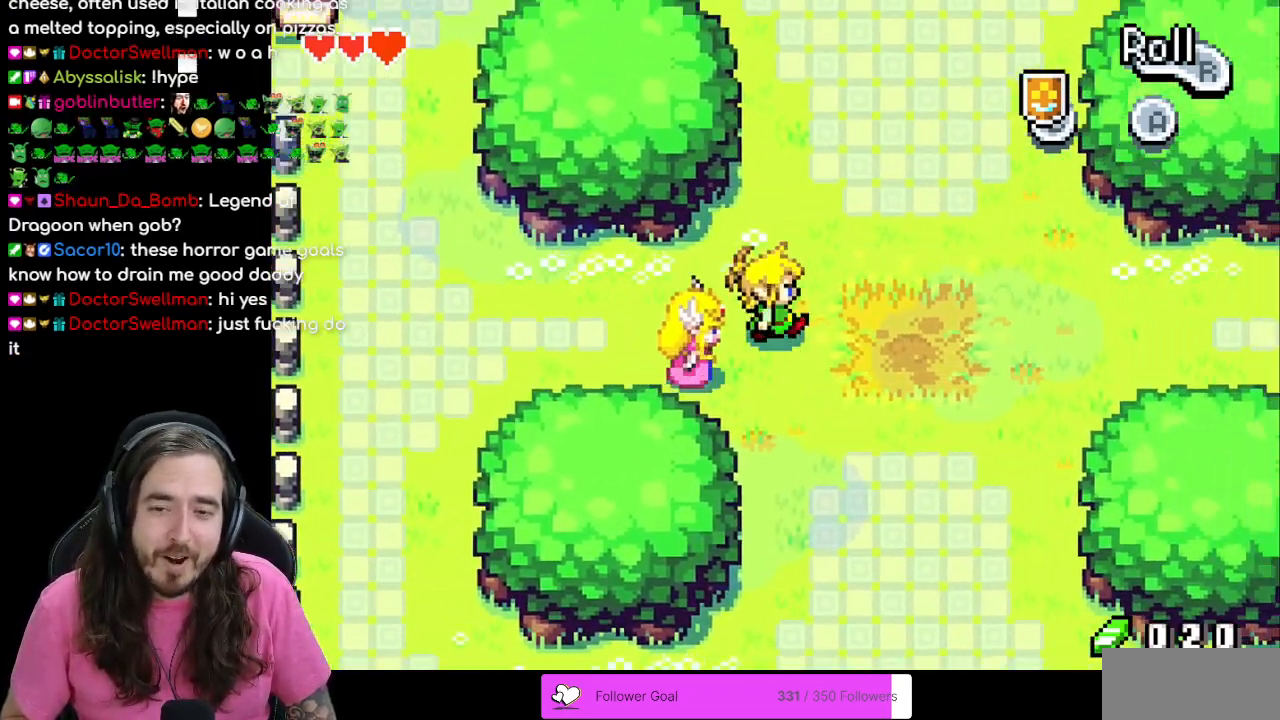
{"buttons": ["DPAD_UP"], "events": [[83, "DPAD_RIGHT", "up"]]}
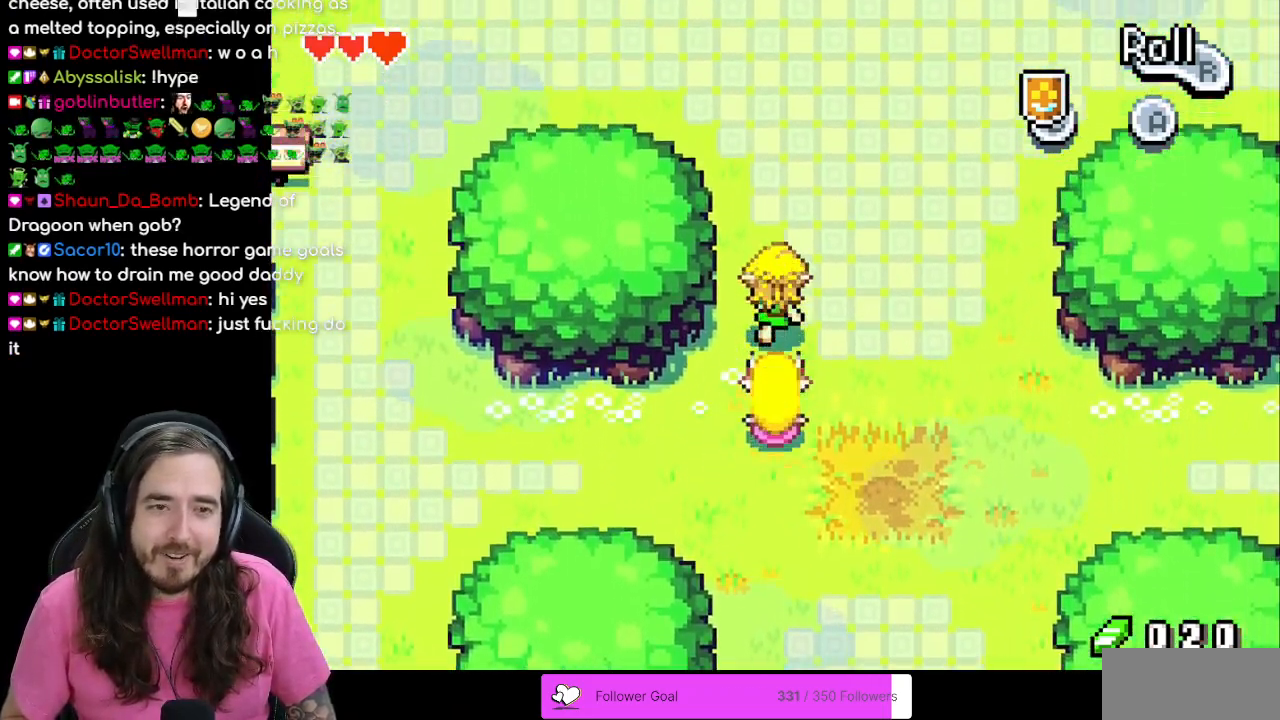
{"buttons": ["DPAD_UP", "DPAD_LEFT"], "events": [[300, "DPAD_LEFT", "down"]]}
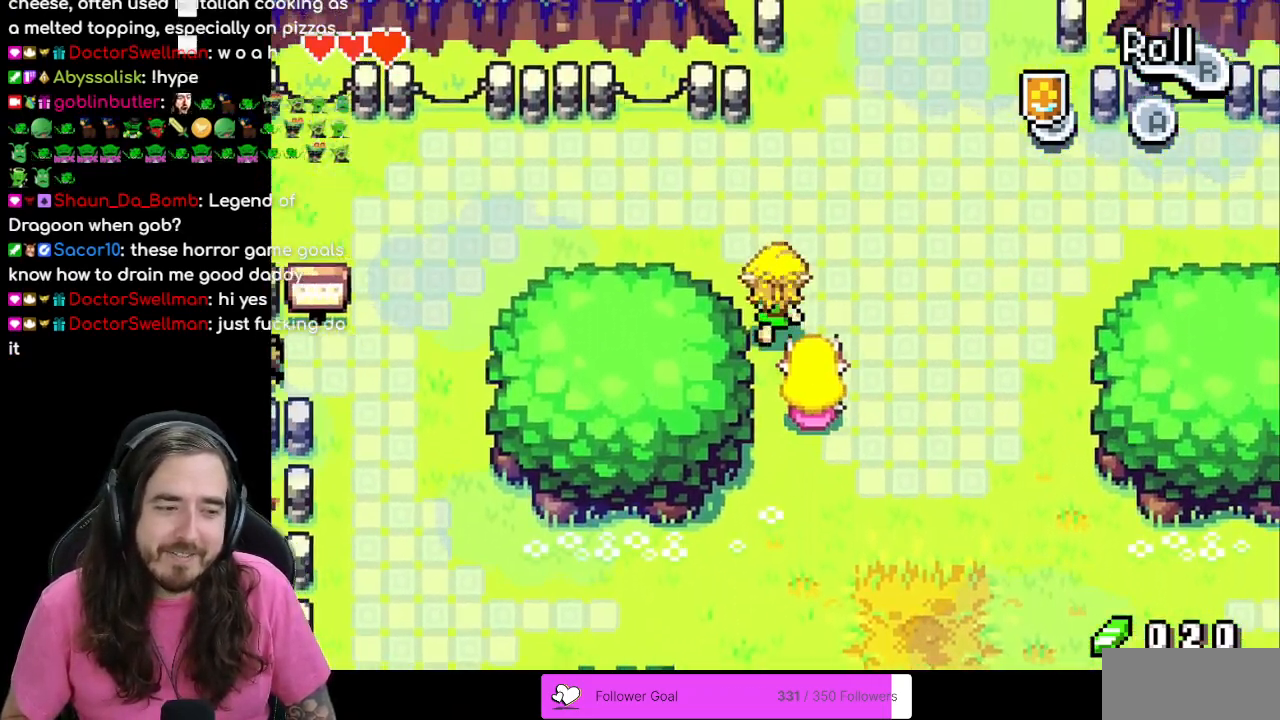
{"buttons": ["DPAD_UP", "DPAD_LEFT"], "events": []}
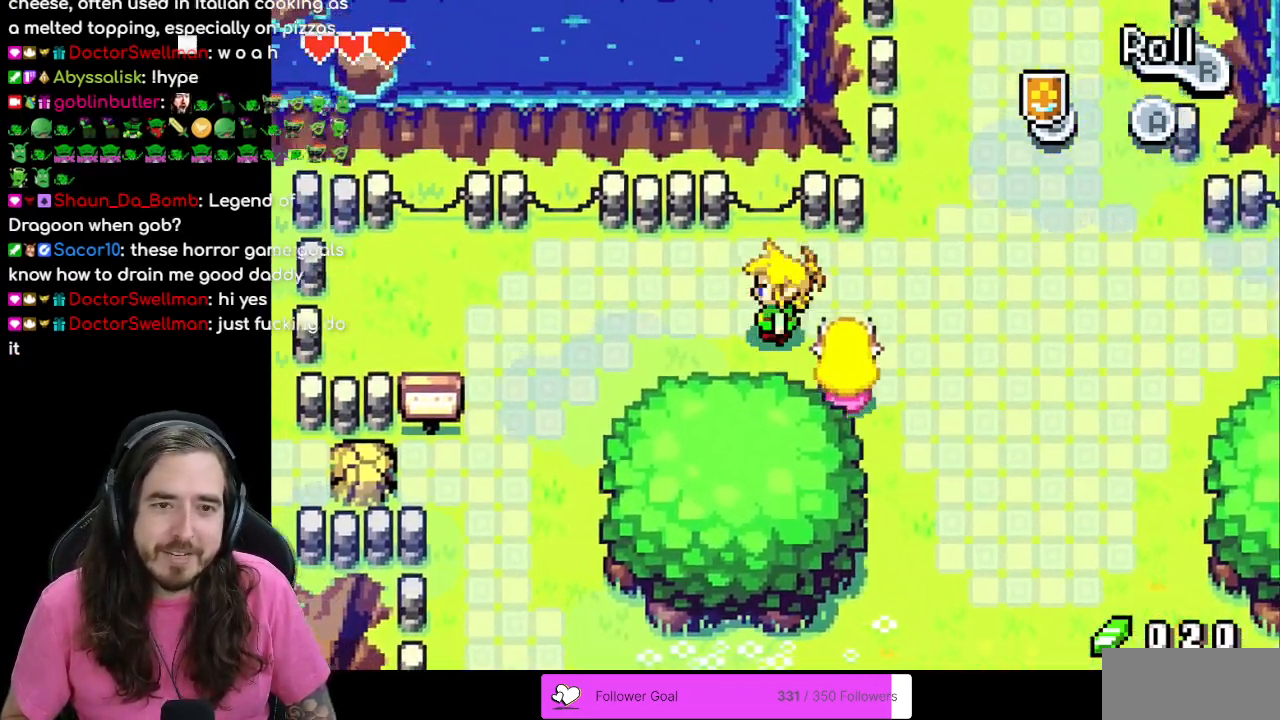
{"buttons": [], "events": [[133, "R1", "down"], [283, "DPAD_UP", "up"], [317, "DPAD_LEFT", "up"], [333, "R1", "up"]]}
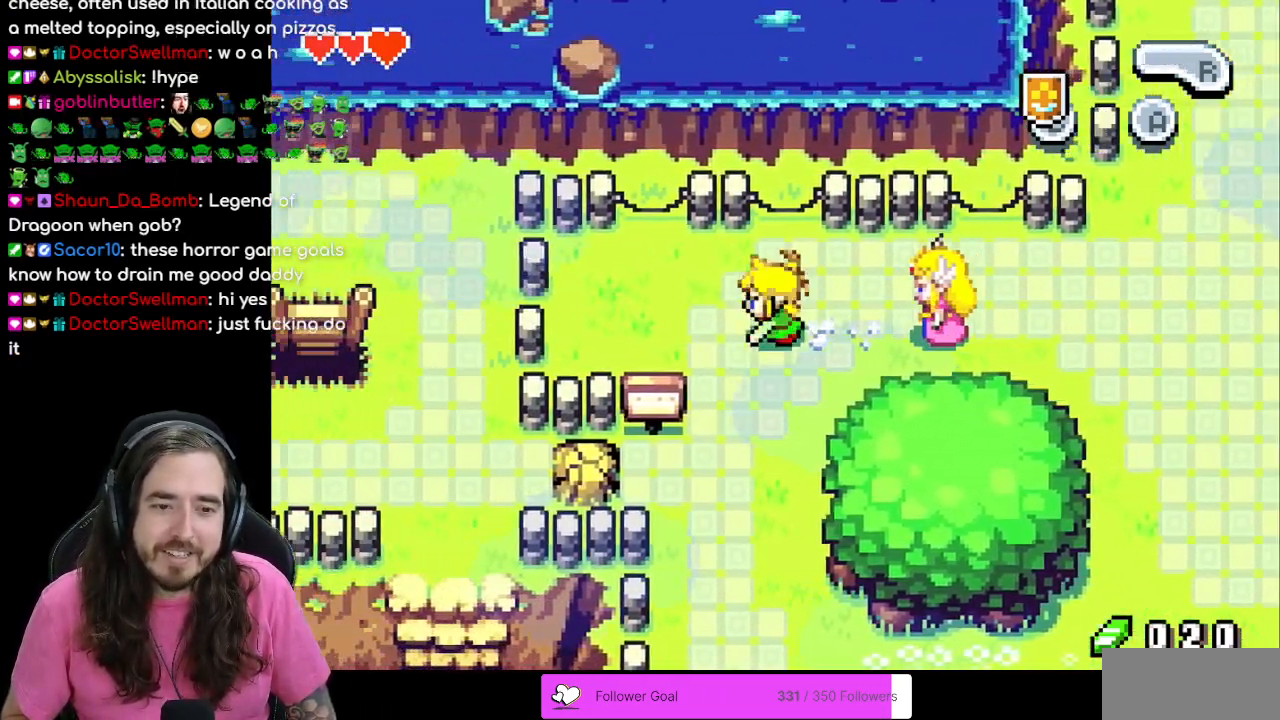
{"buttons": ["R1", "DPAD_RIGHT"], "events": [[117, "DPAD_RIGHT", "down"], [167, "R1", "down"], [300, "R1", "up"], [383, "R1", "down"]]}
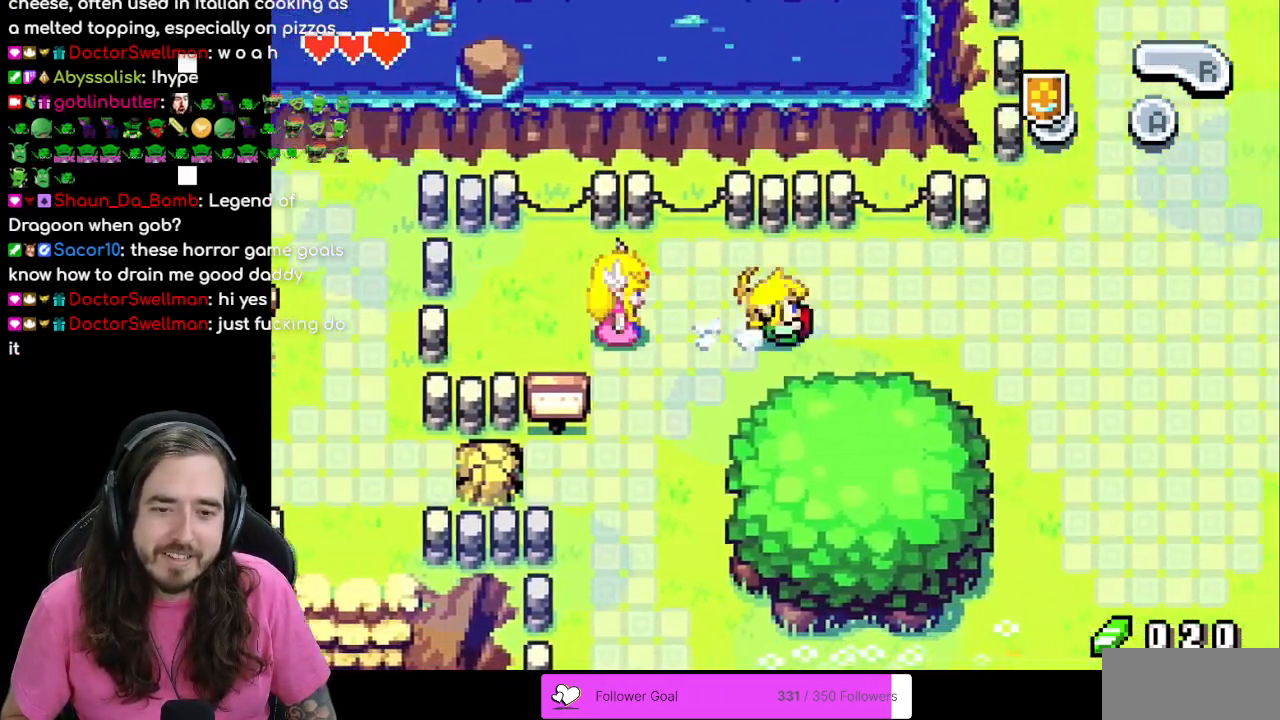
{"buttons": ["DPAD_RIGHT"], "events": [[17, "R1", "up"], [67, "R1", "down"], [200, "R1", "up"], [250, "R1", "down"], [367, "R1", "up"]]}
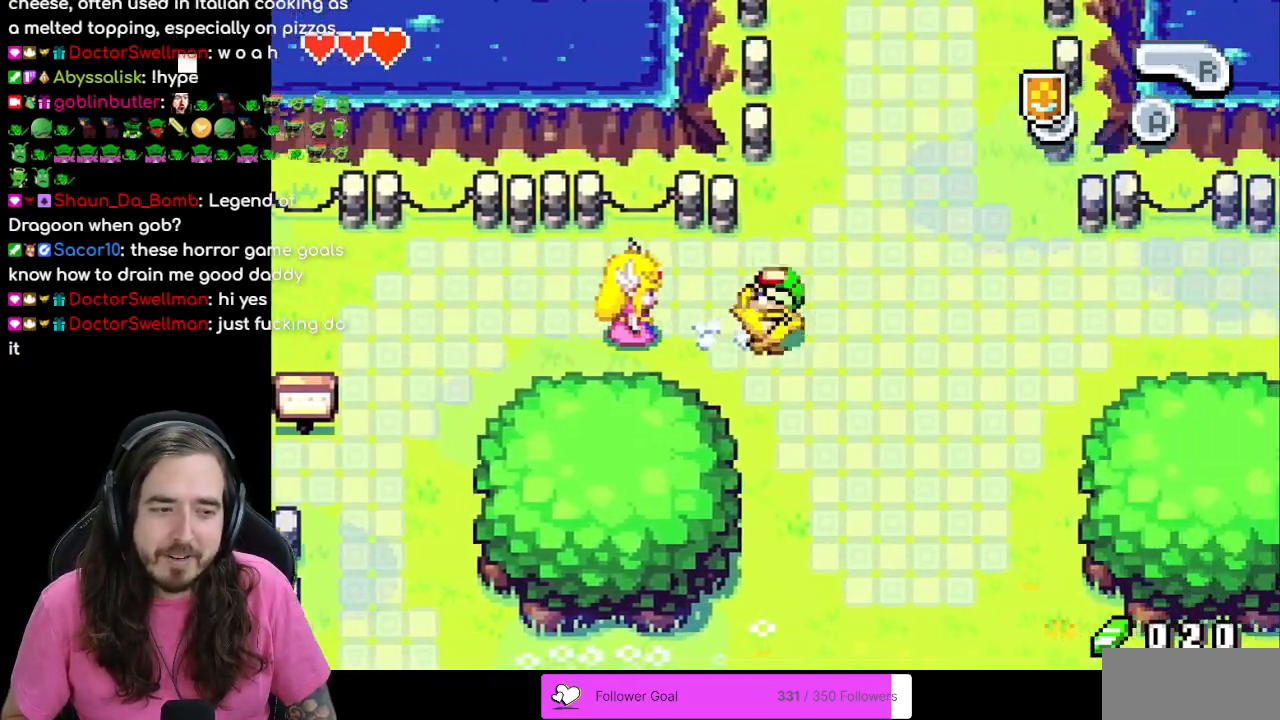
{"buttons": ["DPAD_RIGHT"], "events": [[233, "R1", "down"], [383, "R1", "up"]]}
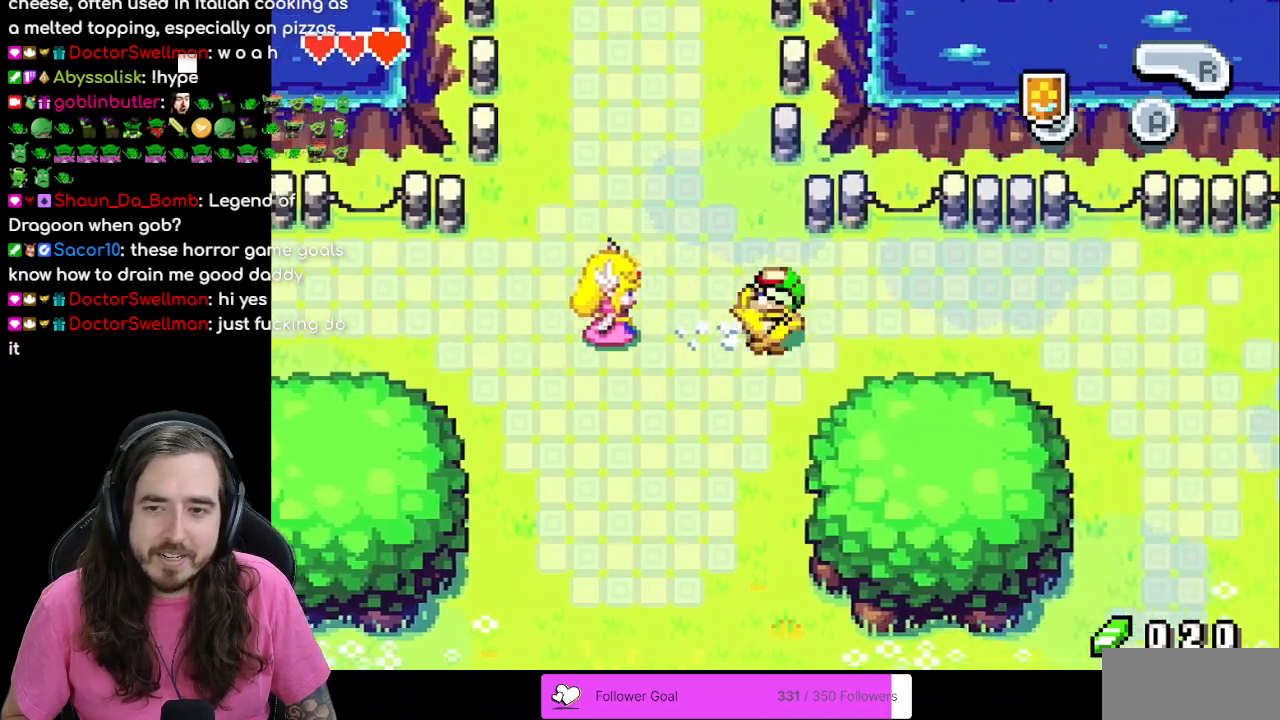
{"buttons": ["R1", "DPAD_RIGHT"], "events": [[117, "R1", "down"], [267, "R1", "up"], [400, "R1", "down"]]}
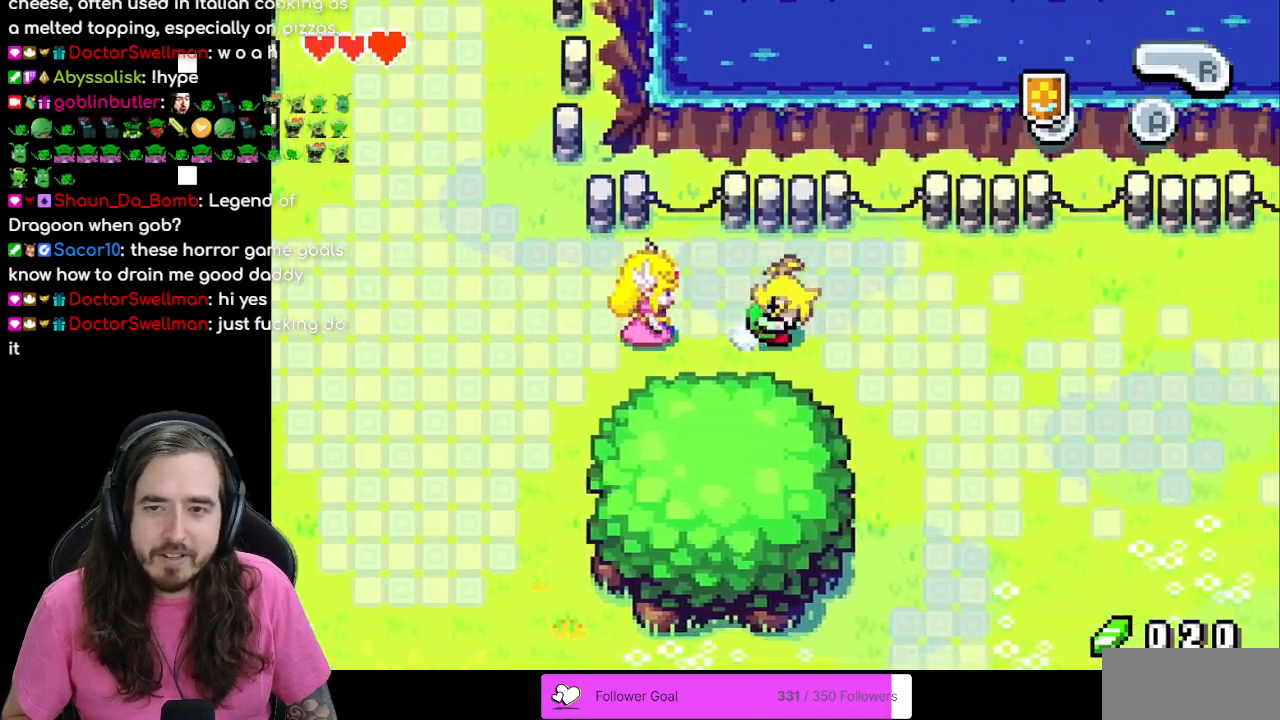
{"buttons": ["DPAD_RIGHT"], "events": [[17, "R1", "up"], [67, "R1", "down"], [217, "R1", "up"]]}
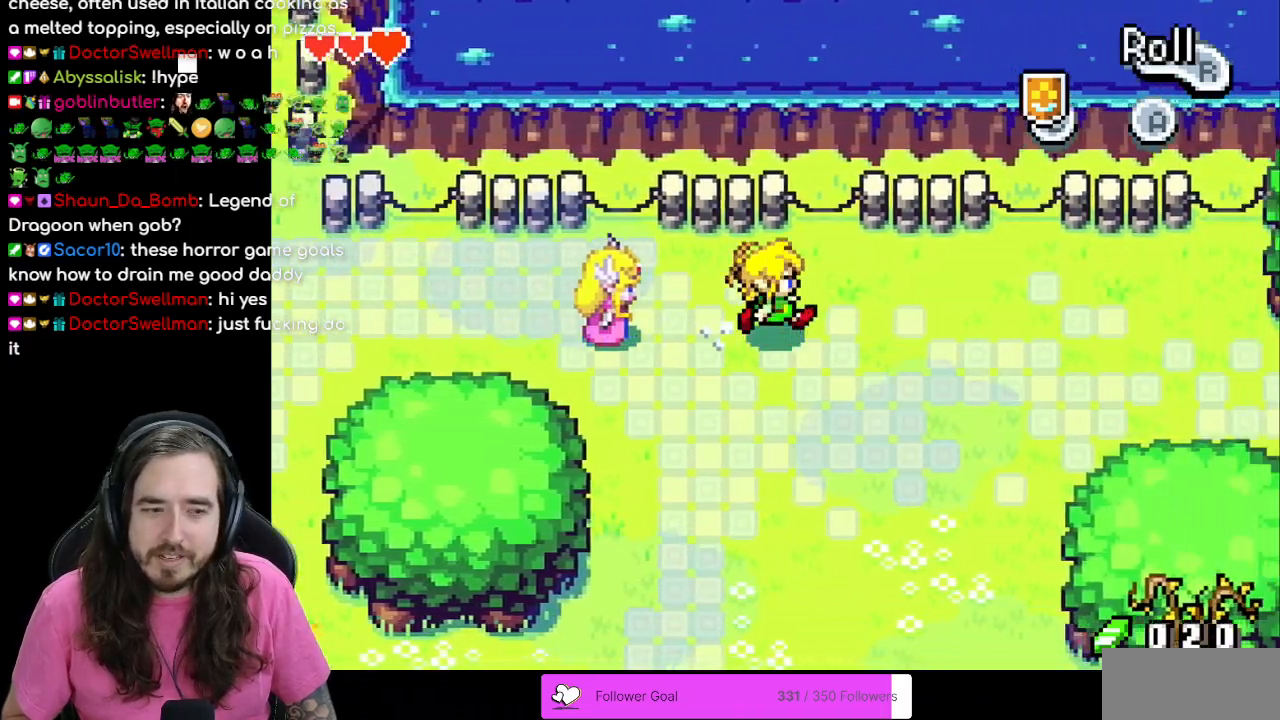
{"buttons": ["DPAD_DOWN", "DPAD_RIGHT"], "events": [[200, "DPAD_DOWN", "down"]]}
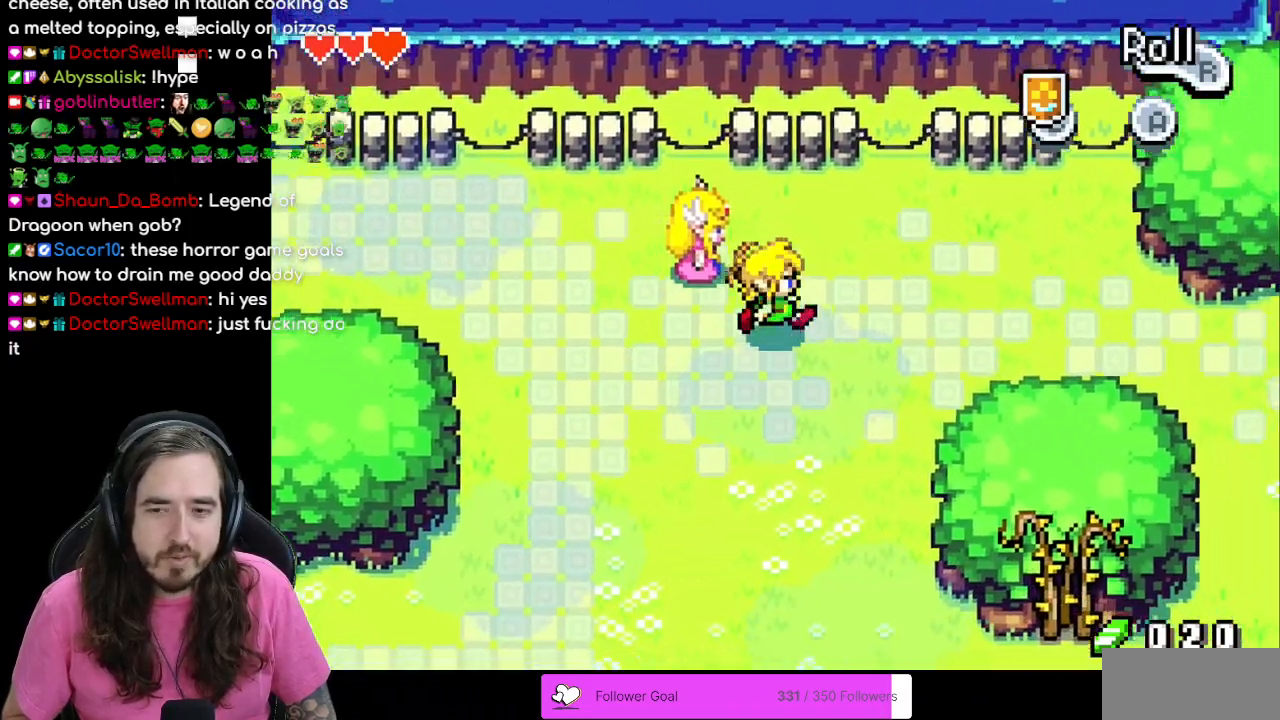
{"buttons": ["DPAD_RIGHT"], "events": [[17, "DPAD_DOWN", "up"], [167, "R1", "down"], [317, "R1", "up"]]}